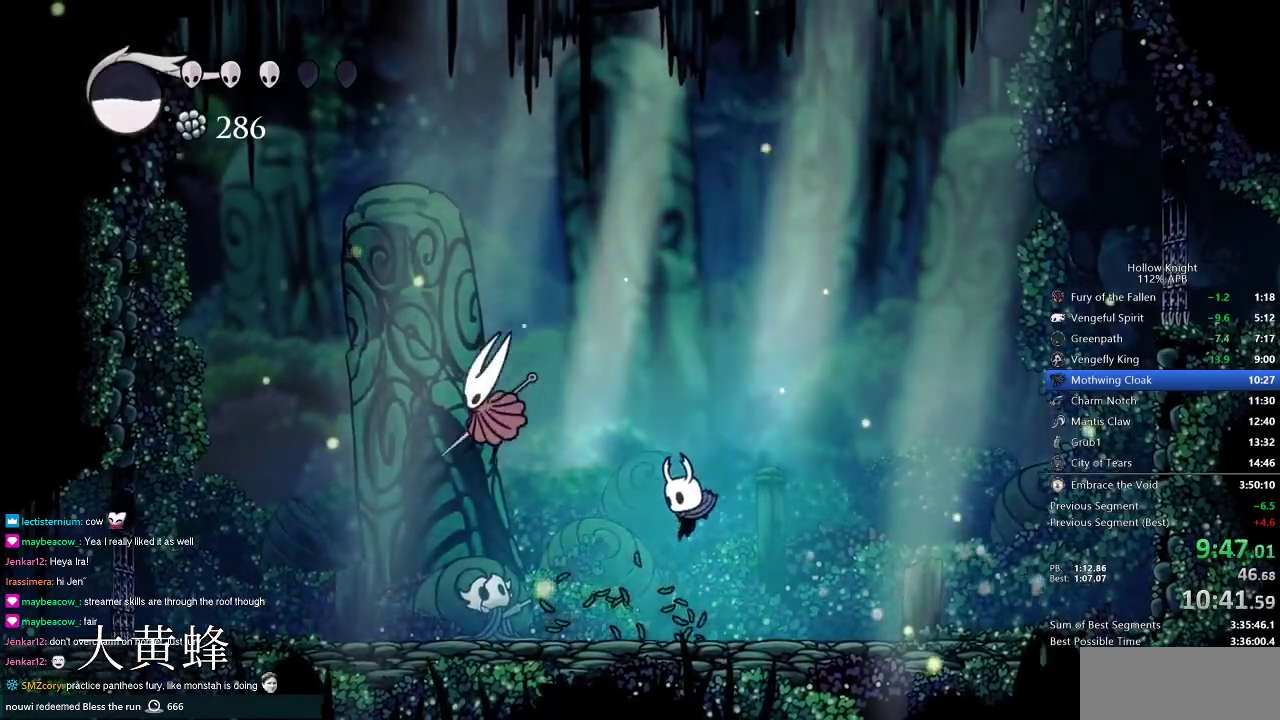
Gameplay with keyboard; each line is a JSON object with the keys held at the frame after it. "events" lists presses ("down") and releases ("up") of "cdash", "dash", "dnail", "down", "heal", "inv", "jump", "left", "nail", "right", "spell" and "up" between this image and that frame as [ms after this image, input, new state], when the widget could be followed in between. No other keys are recorded. Mouse input is not recorded. Key names are as the overlay labels them; some are game actions (e.g. jump) rather than physical keys.
{"keys": ["left", "nail"], "events": [[417, "nail", "down"]]}
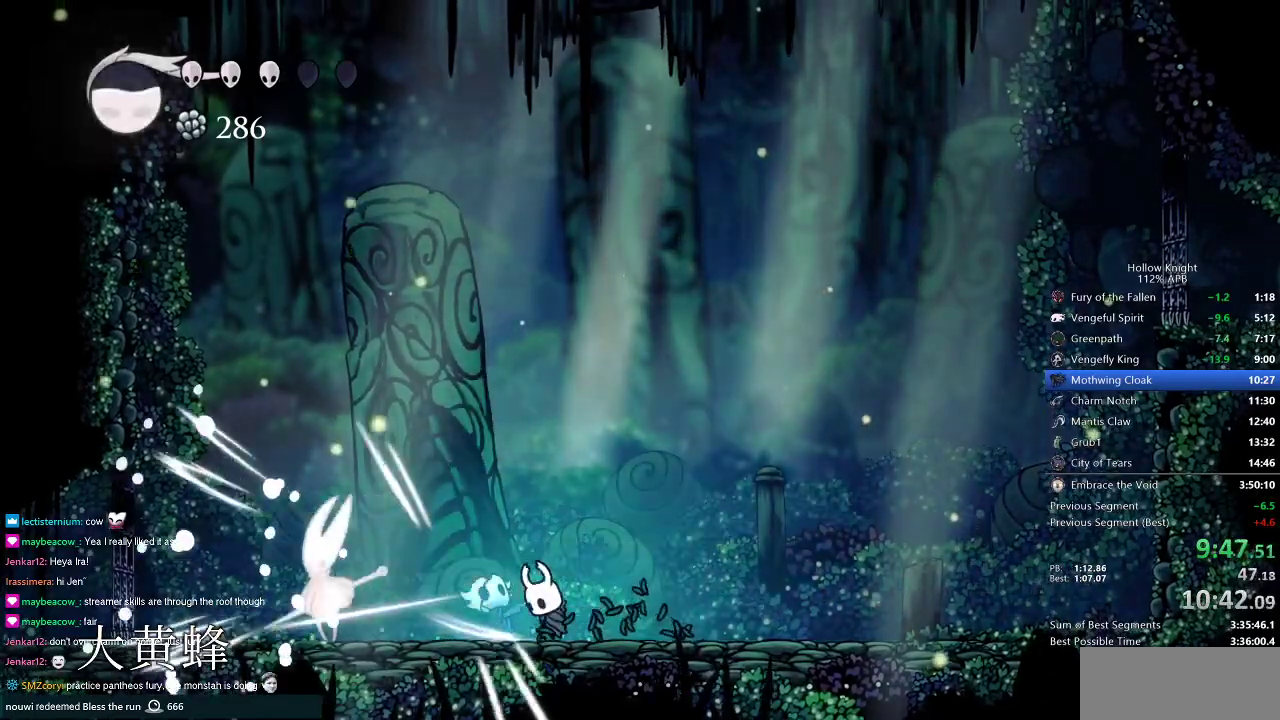
{"keys": ["spell"], "events": [[16, "left", "up"], [16, "nail", "up"], [16, "spell", "down"], [100, "spell", "up"], [467, "spell", "down"]]}
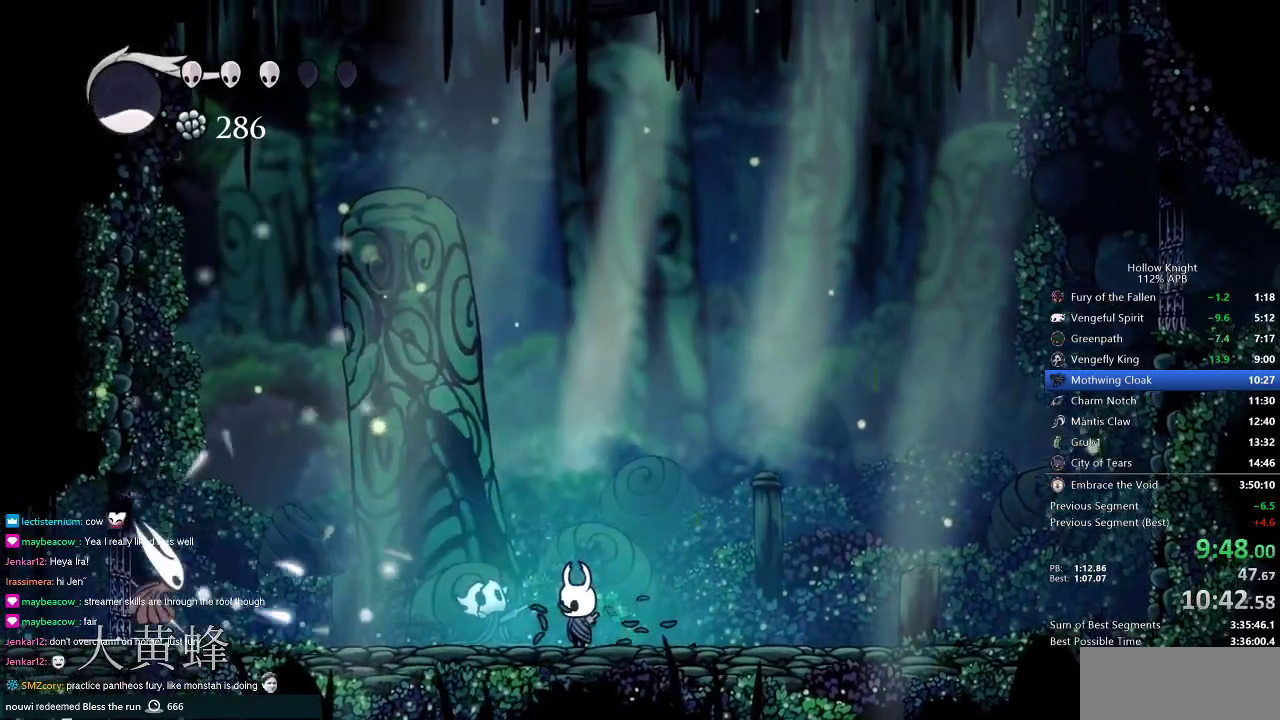
{"keys": ["jump", "up"], "events": [[67, "spell", "up"], [351, "left", "down"], [384, "jump", "down"], [451, "left", "up"], [501, "up", "down"]]}
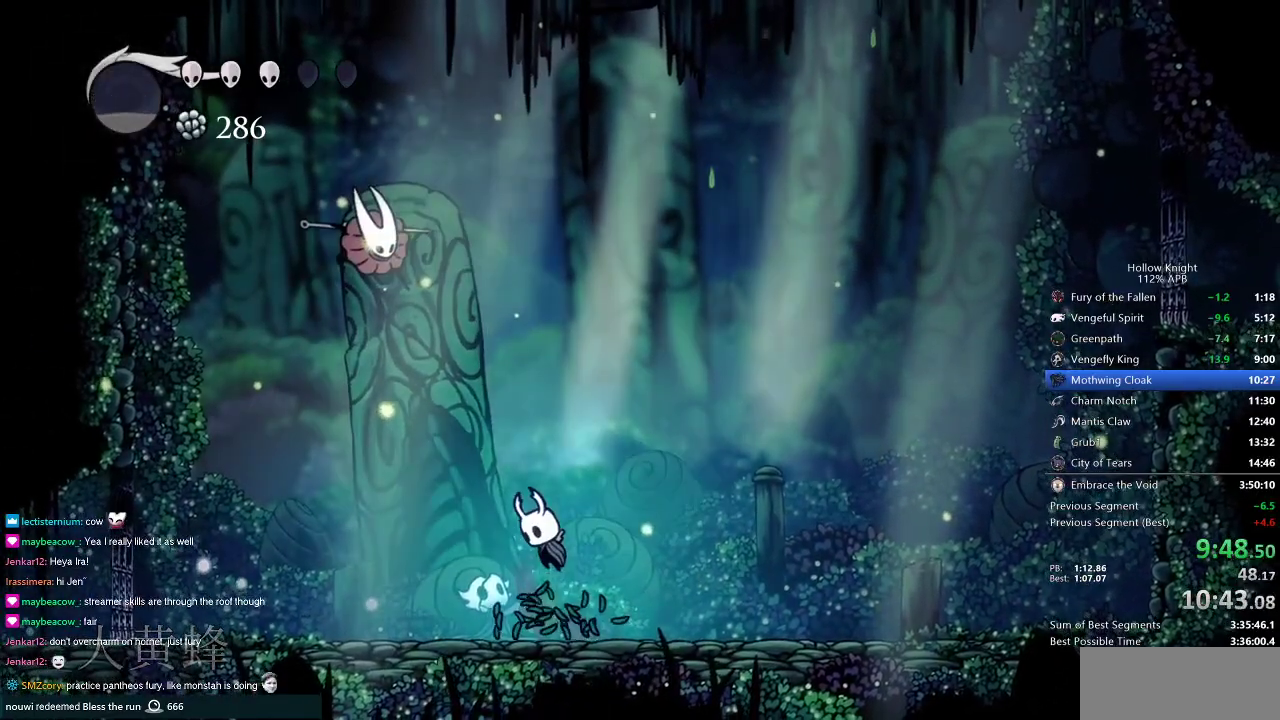
{"keys": ["left", "up"], "events": [[167, "left", "down"], [167, "nail", "down"], [267, "jump", "up"], [267, "nail", "up"]]}
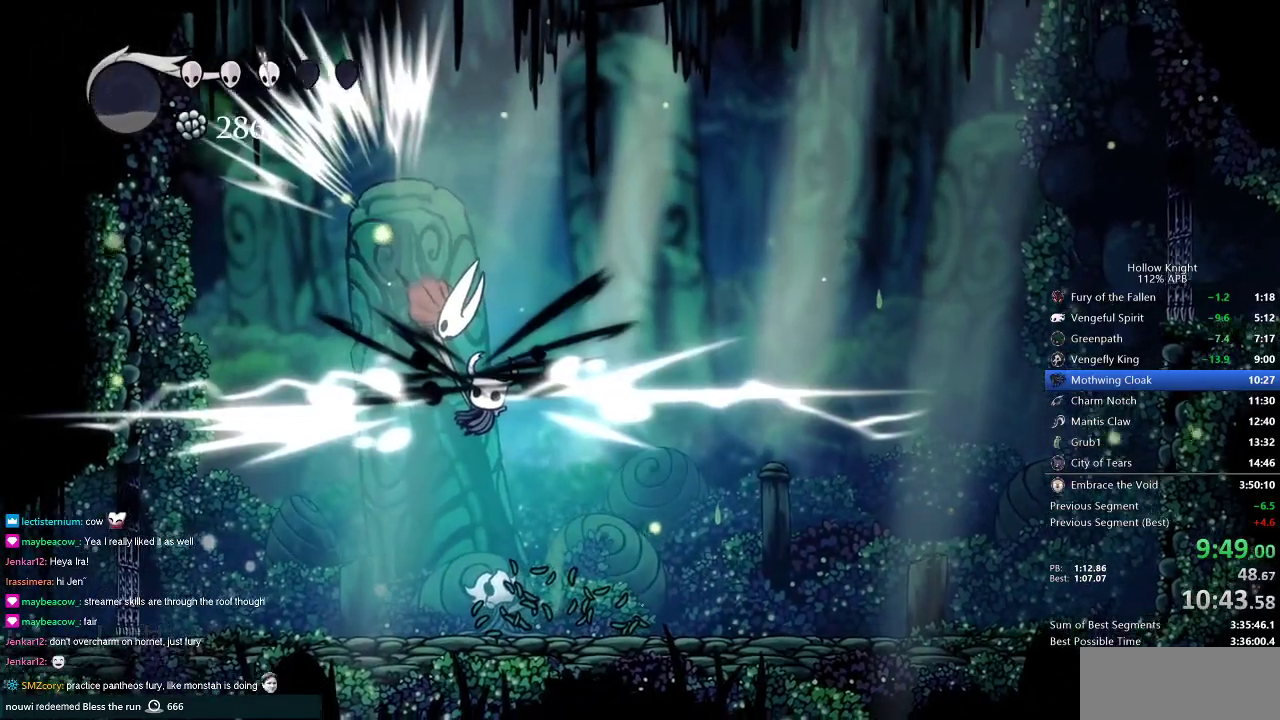
{"keys": ["right"], "events": [[17, "left", "up"], [17, "right", "down"], [17, "up", "up"]]}
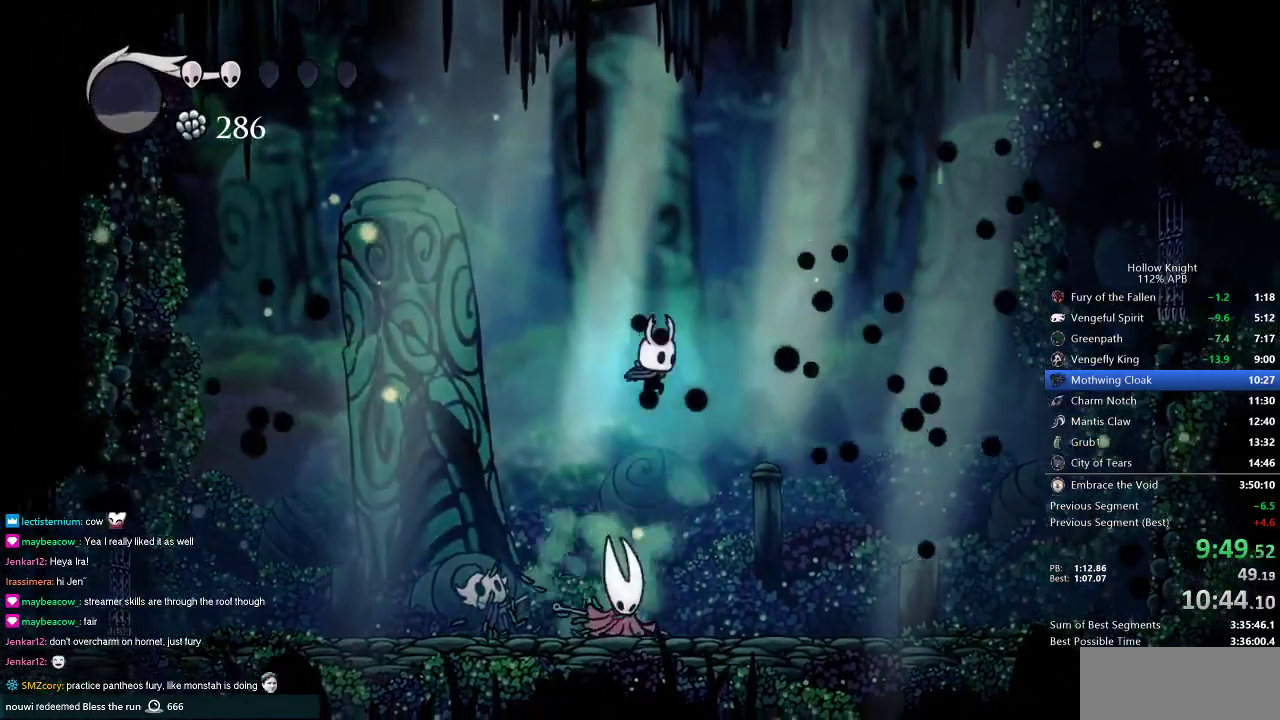
{"keys": [], "events": [[16, "right", "up"], [217, "left", "down"], [267, "left", "up"], [300, "left", "down"], [300, "nail", "down"], [367, "left", "up"], [400, "nail", "up"]]}
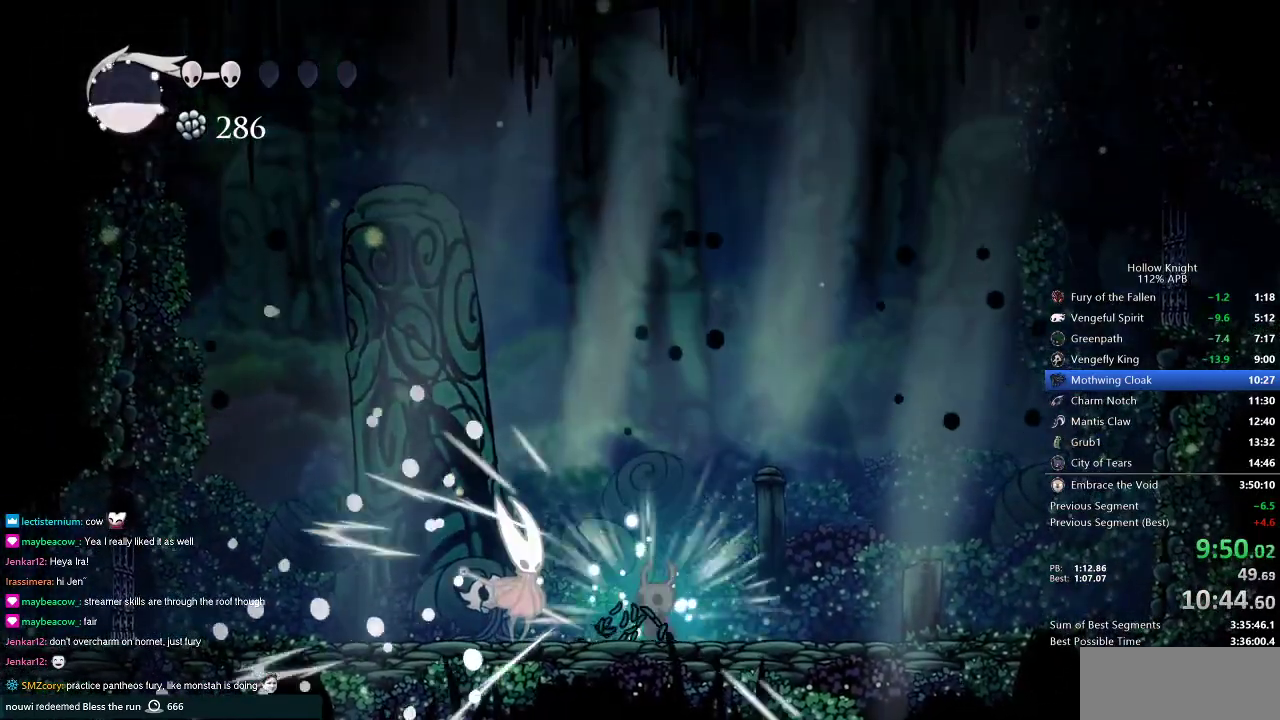
{"keys": ["left"], "events": [[134, "left", "down"], [184, "nail", "down"], [284, "left", "up"], [284, "nail", "up"], [501, "left", "down"]]}
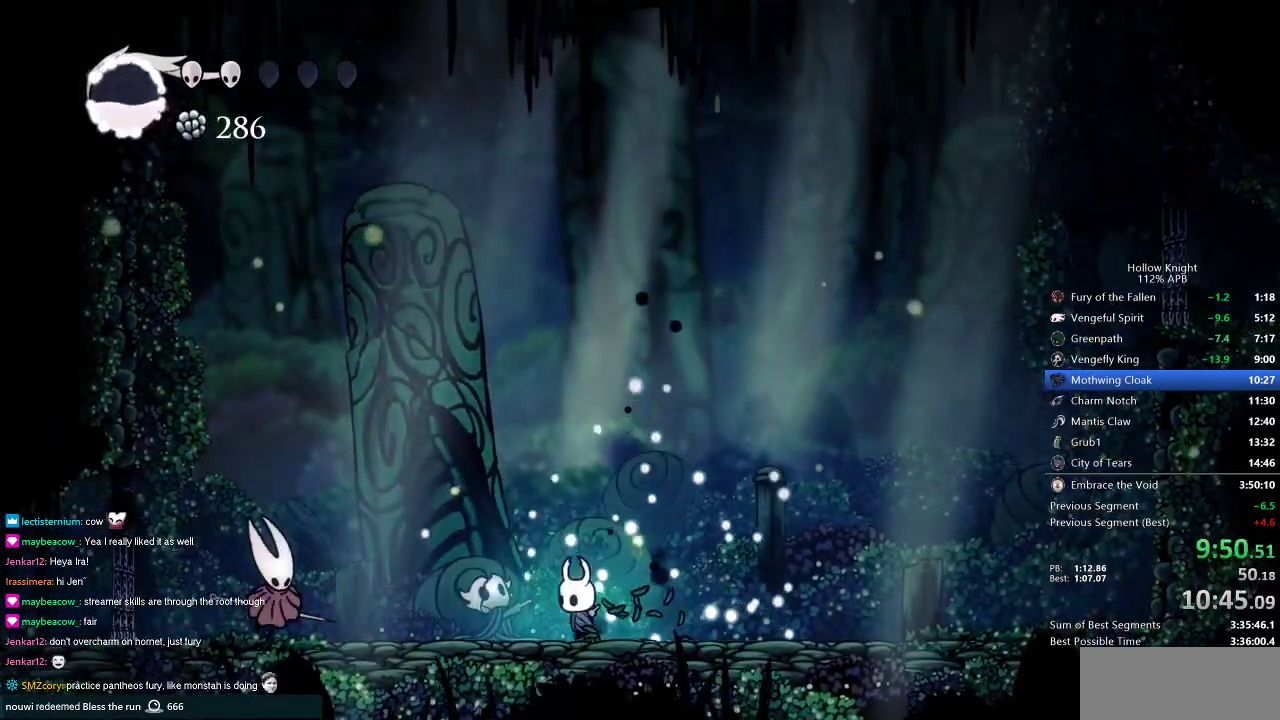
{"keys": ["nail"], "events": [[450, "nail", "down"], [500, "left", "up"]]}
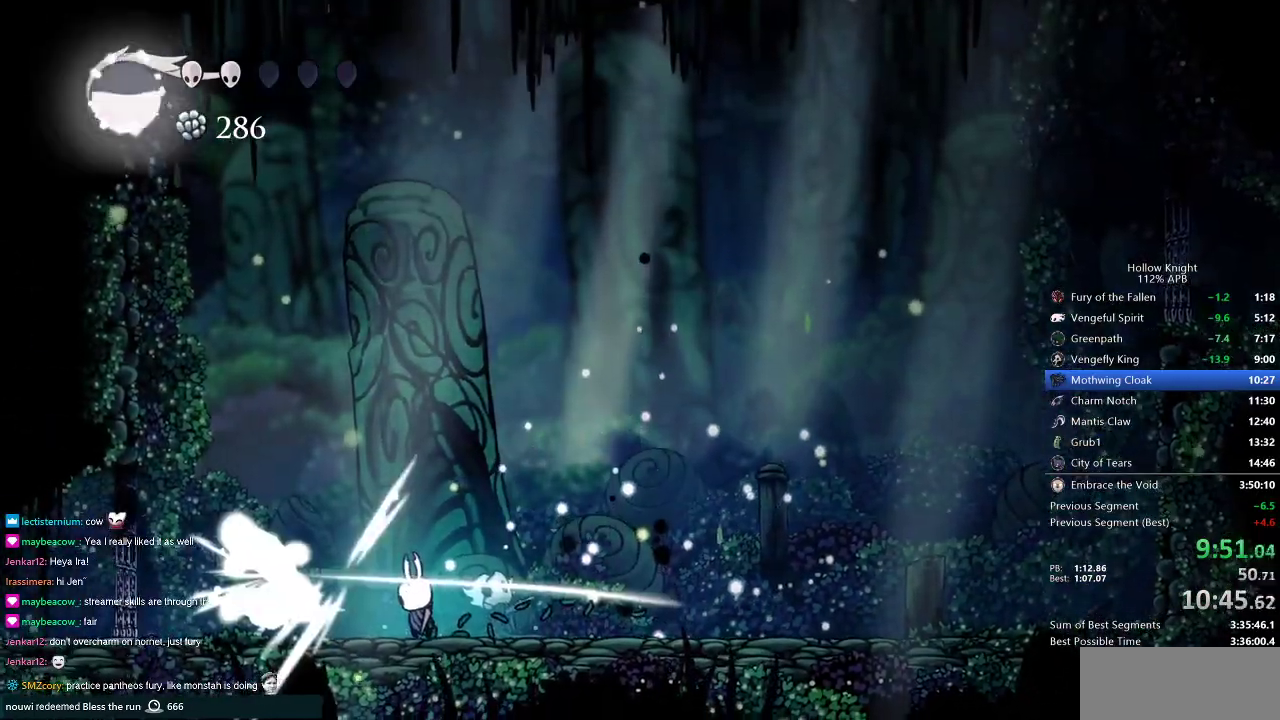
{"keys": ["left"], "events": [[50, "nail", "up"], [434, "left", "down"]]}
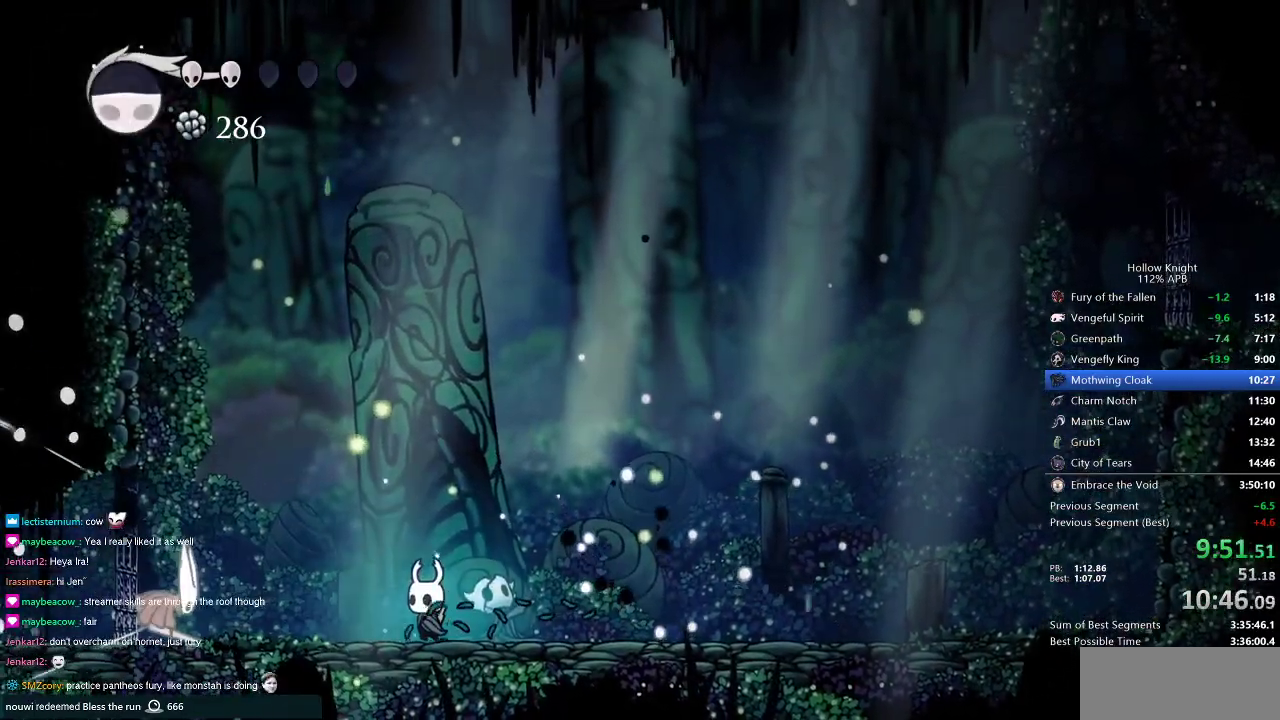
{"keys": ["jump", "right"], "events": [[300, "nail", "down"], [400, "left", "up"], [400, "nail", "up"], [450, "jump", "down"], [450, "right", "down"]]}
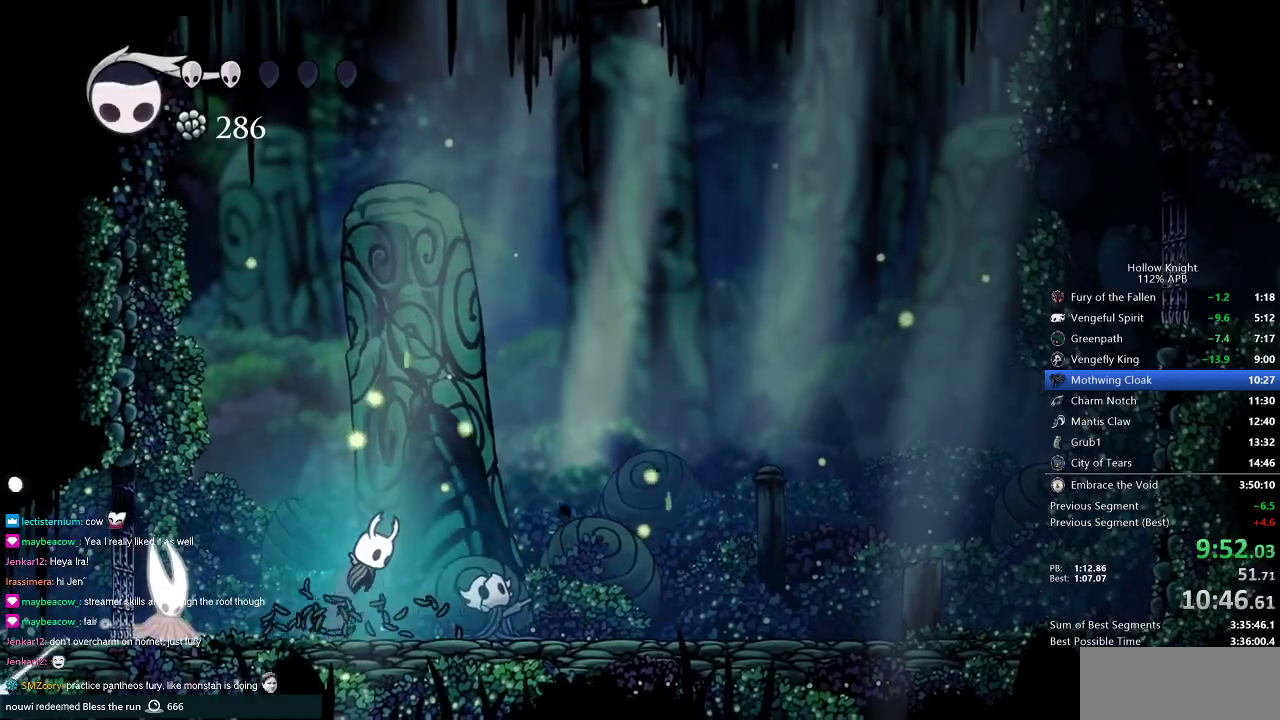
{"keys": ["right"], "events": [[84, "left", "down"], [134, "right", "up"], [234, "nail", "down"], [267, "jump", "up"], [317, "left", "up"], [317, "right", "down"], [367, "nail", "up"]]}
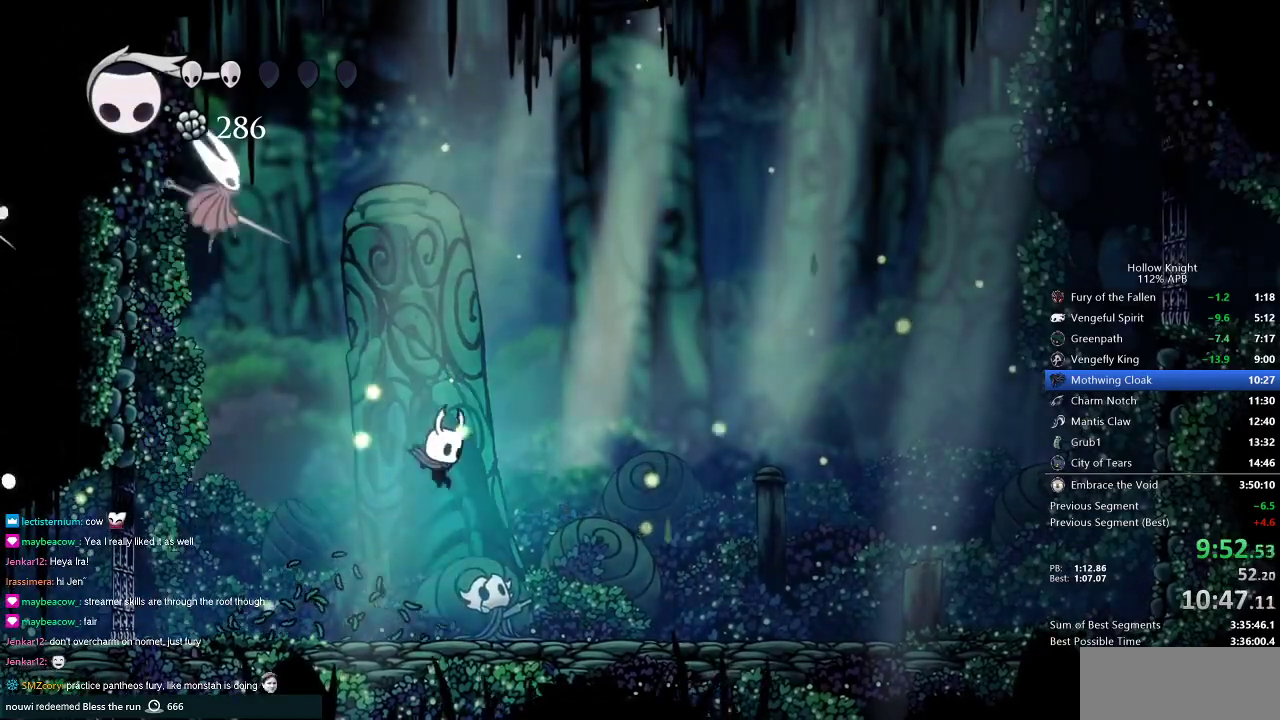
{"keys": ["nail"], "events": [[50, "left", "down"], [133, "right", "up"], [233, "left", "up"], [434, "nail", "down"]]}
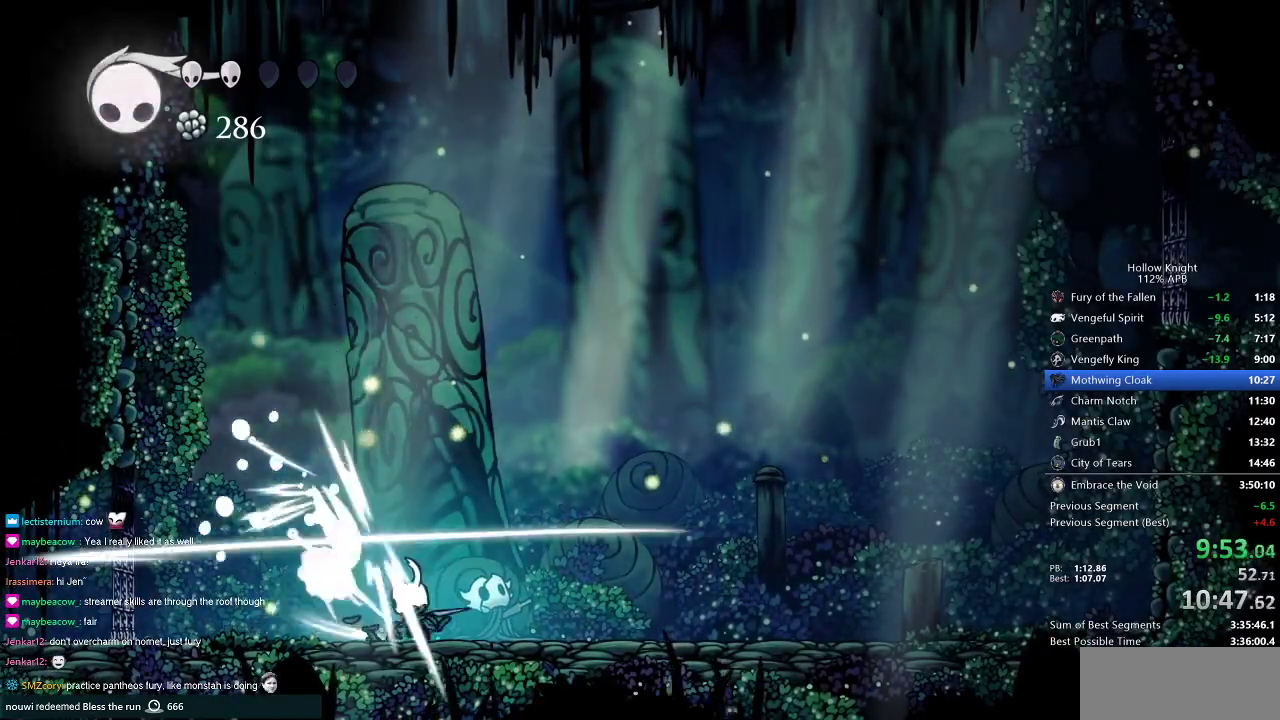
{"keys": ["spell"], "events": [[67, "nail", "up"], [167, "left", "down"], [351, "nail", "down"], [401, "left", "up"], [401, "nail", "up"], [451, "spell", "down"]]}
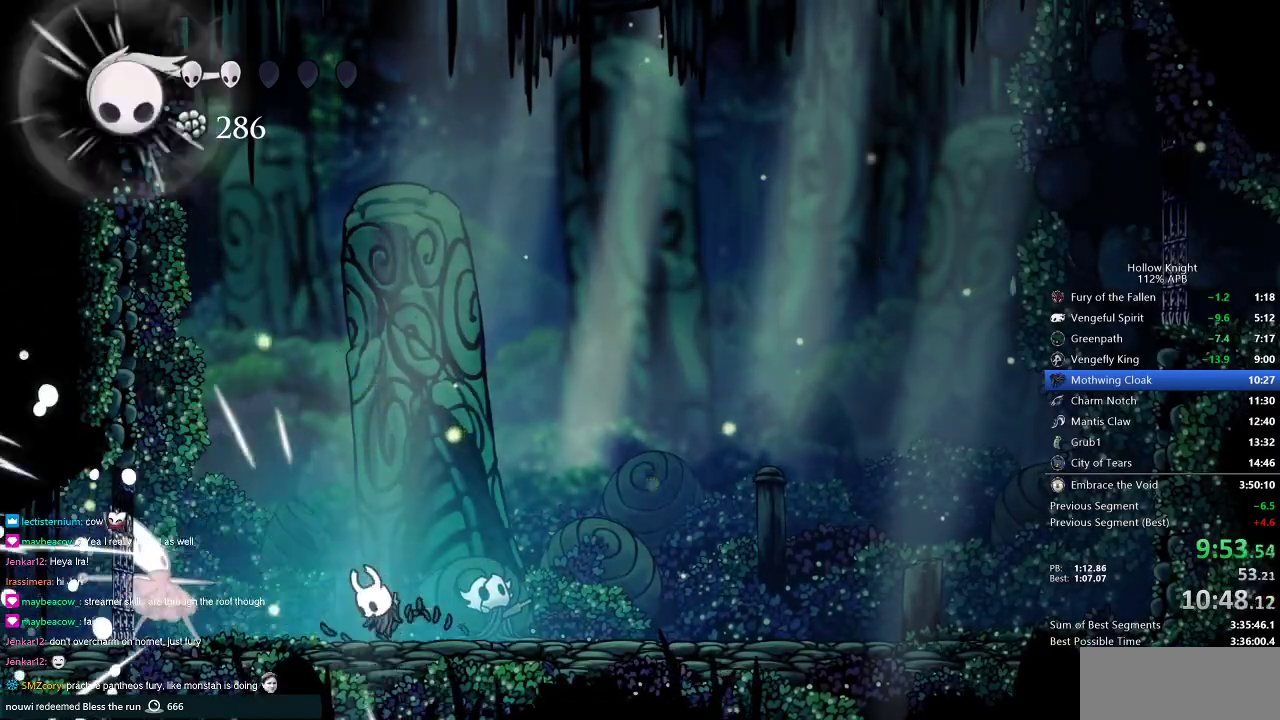
{"keys": ["jump", "right"], "events": [[33, "spell", "up"], [183, "right", "down"], [467, "jump", "down"]]}
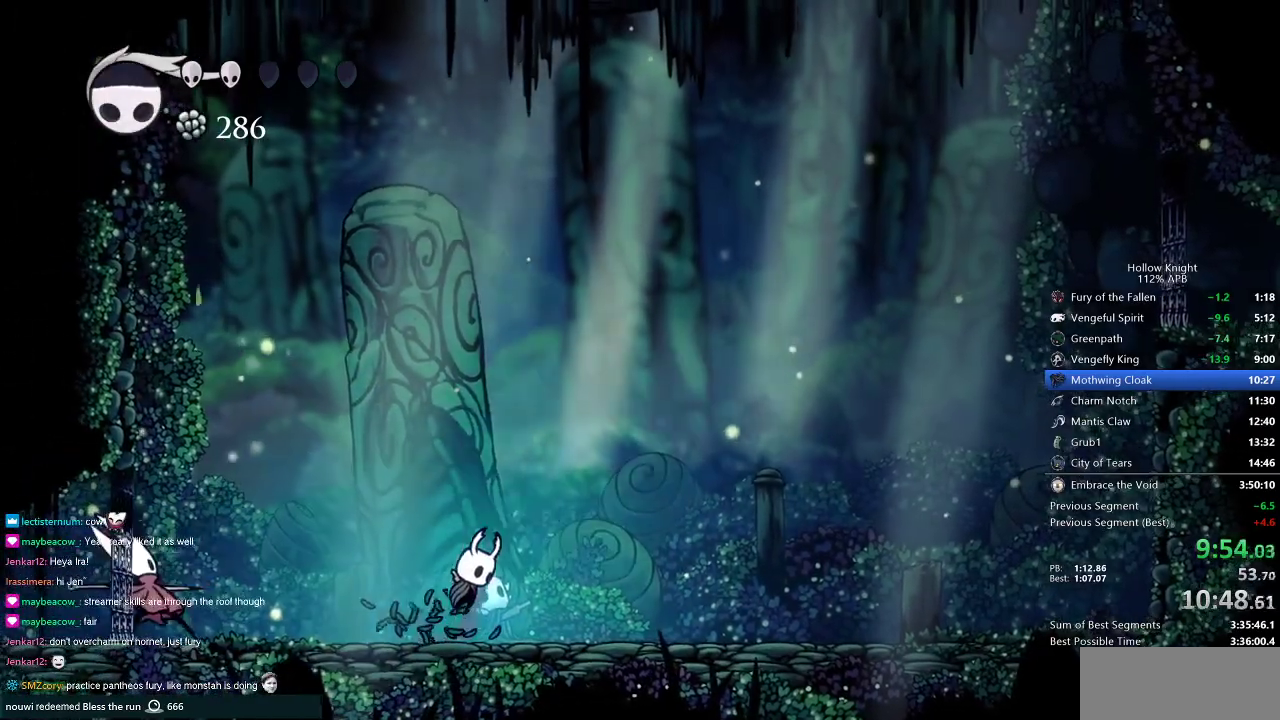
{"keys": ["left"], "events": [[100, "left", "down"], [150, "right", "up"], [184, "jump", "up"]]}
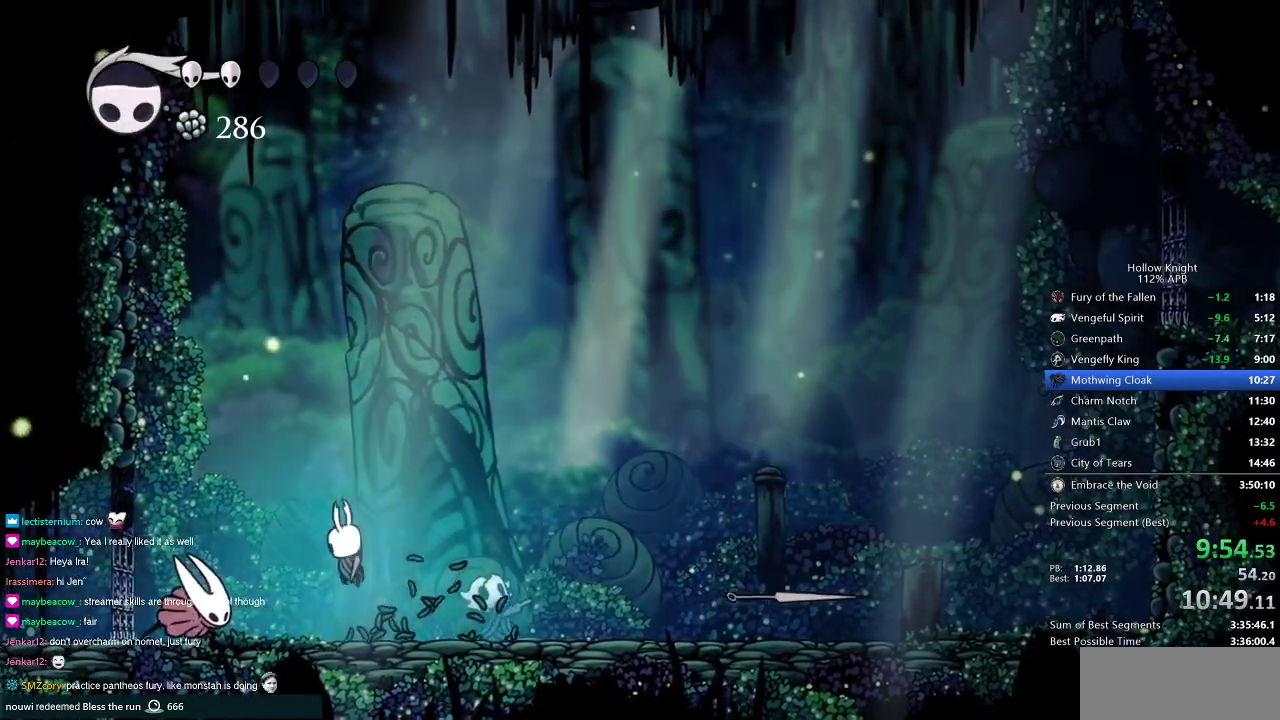
{"keys": ["jump"], "events": [[16, "nail", "down"], [117, "nail", "up"], [150, "left", "up"], [267, "left", "down"], [400, "jump", "down"], [400, "left", "up"]]}
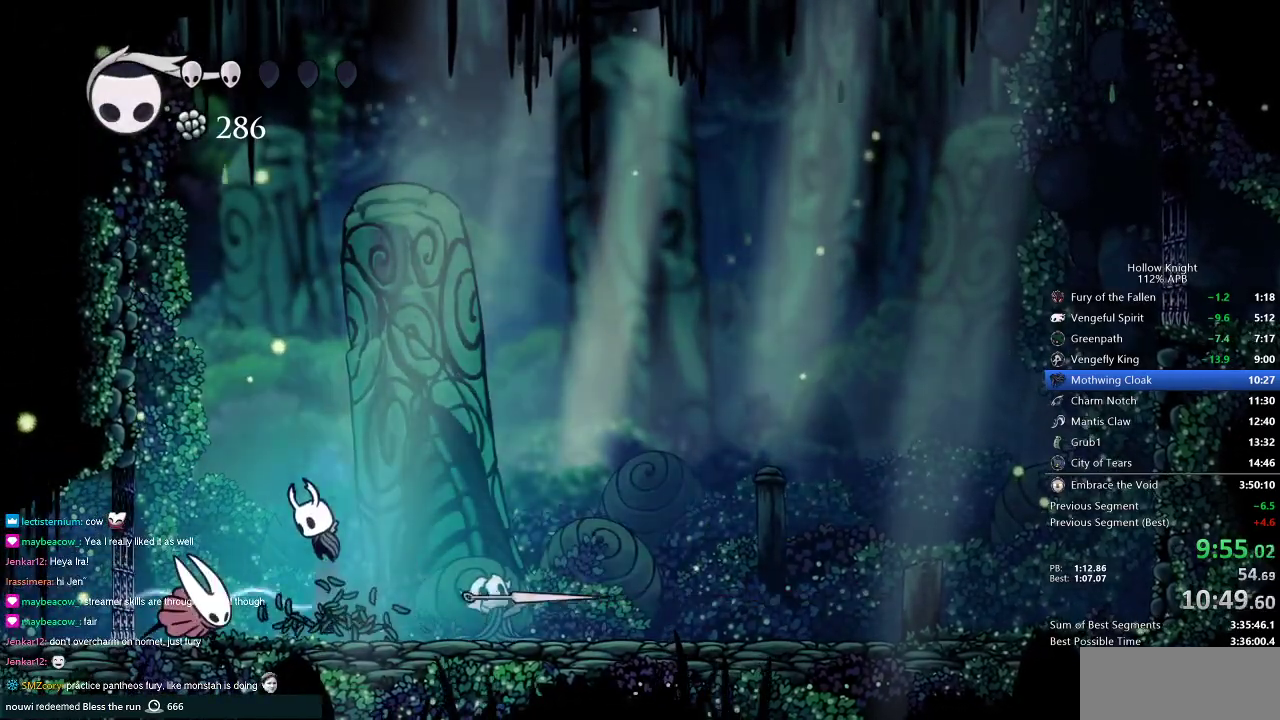
{"keys": ["spell"], "events": [[134, "jump", "up"], [184, "left", "down"], [267, "left", "up"], [384, "nail", "down"], [467, "nail", "up"], [501, "spell", "down"]]}
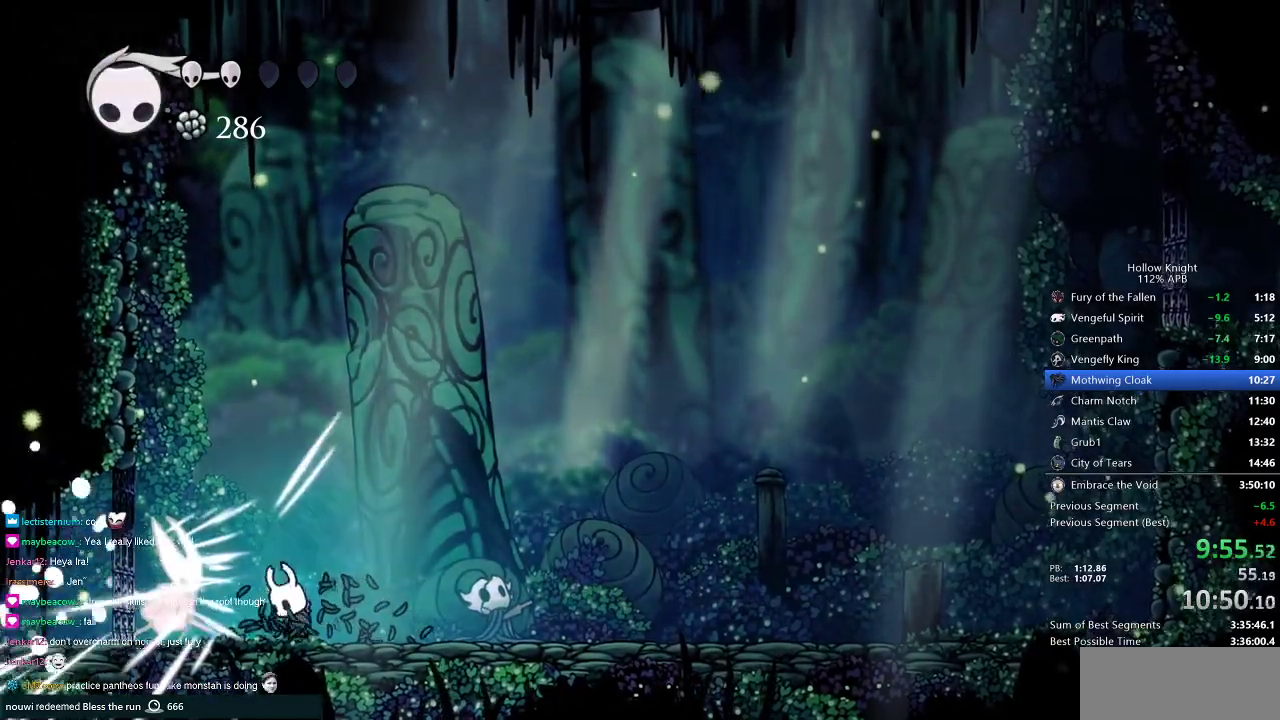
{"keys": ["nail"], "events": [[100, "spell", "up"], [283, "left", "down"], [484, "left", "up"], [484, "nail", "down"]]}
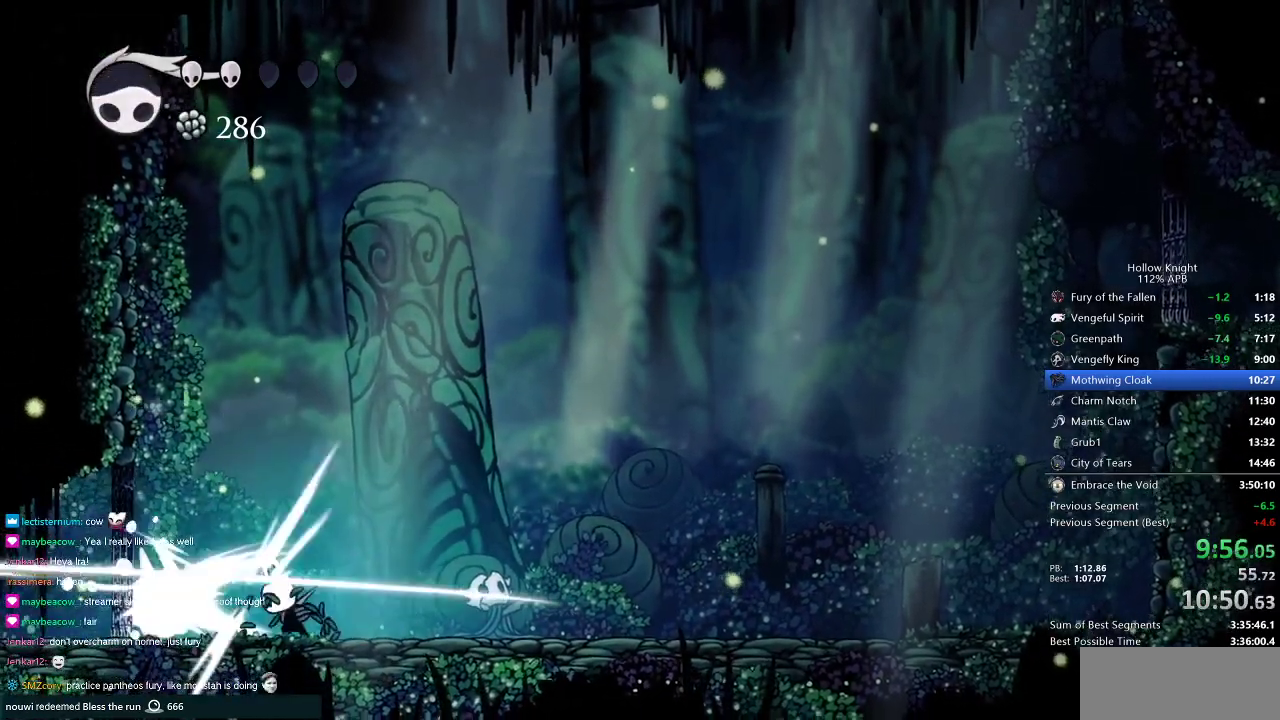
{"keys": ["left"], "events": [[17, "nail", "up"], [17, "right", "down"], [167, "jump", "down"], [301, "left", "down"], [351, "right", "up"], [451, "jump", "up"]]}
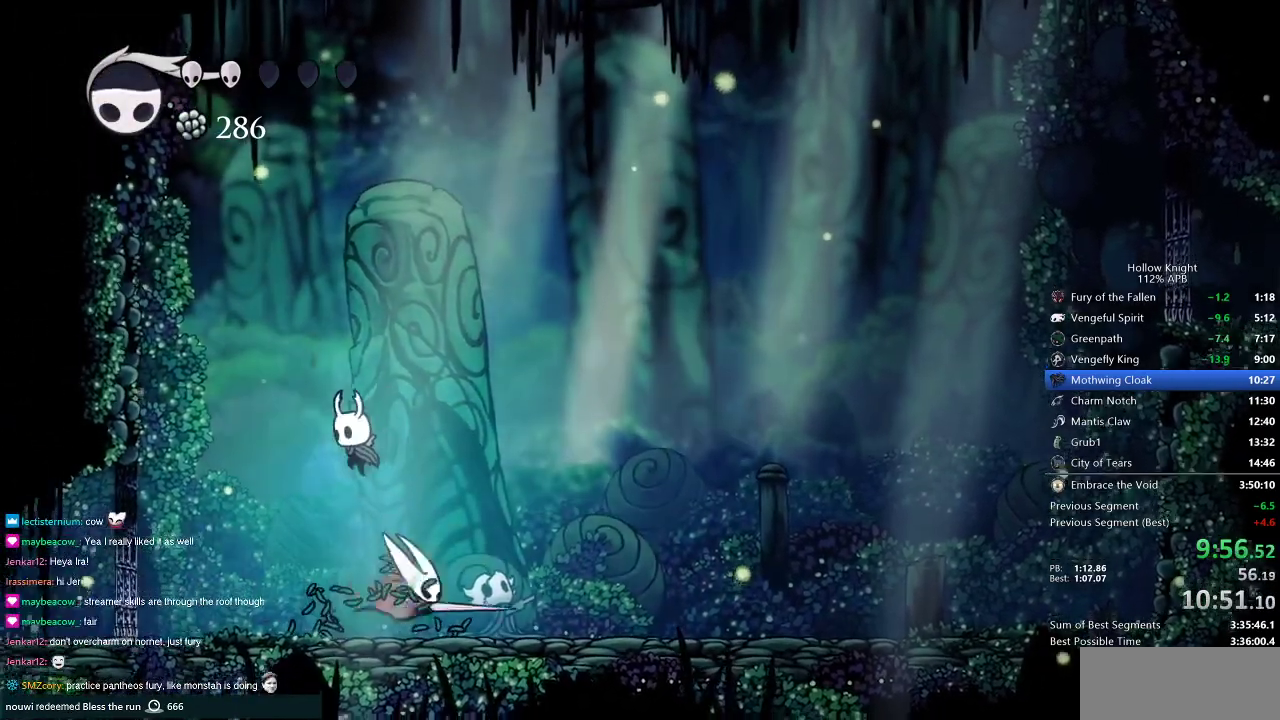
{"keys": ["right", "spell"], "events": [[33, "right", "down"], [83, "left", "up"], [317, "nail", "down"], [450, "nail", "up"], [500, "spell", "down"]]}
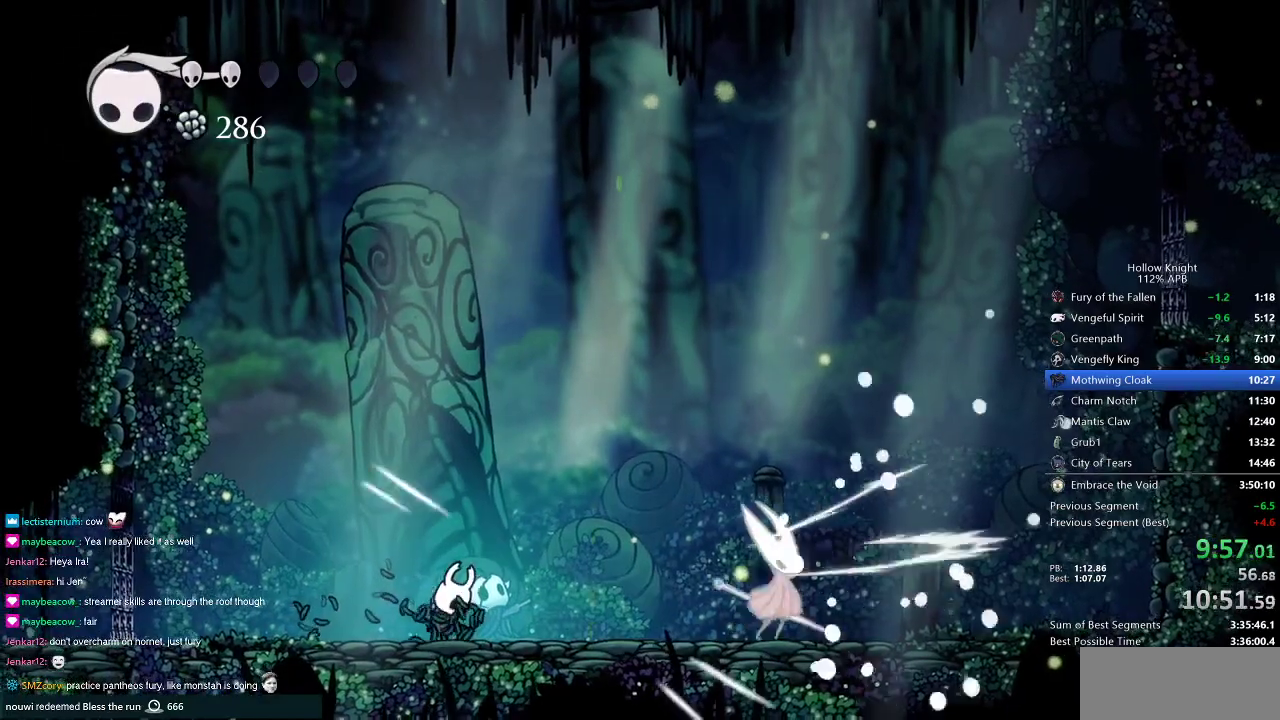
{"keys": ["right"], "events": [[50, "right", "up"], [84, "spell", "up"], [384, "right", "down"]]}
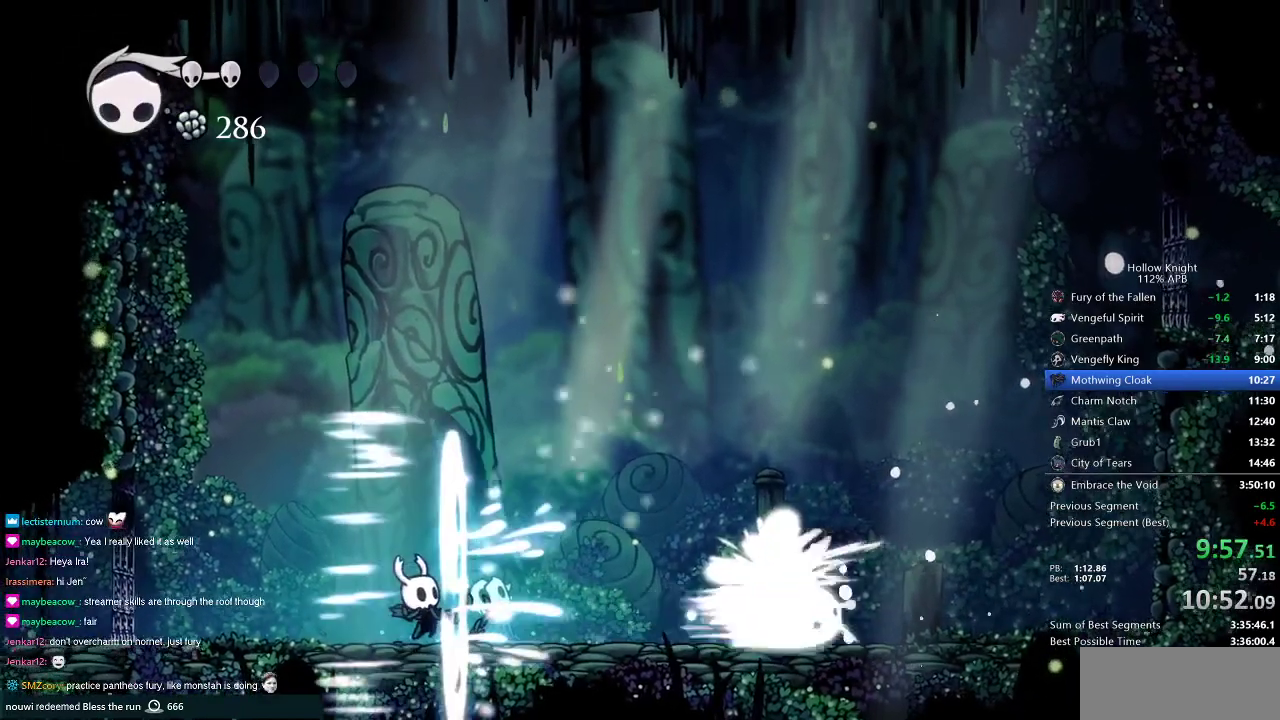
{"keys": ["right"], "events": [[400, "spell", "down"], [500, "spell", "up"]]}
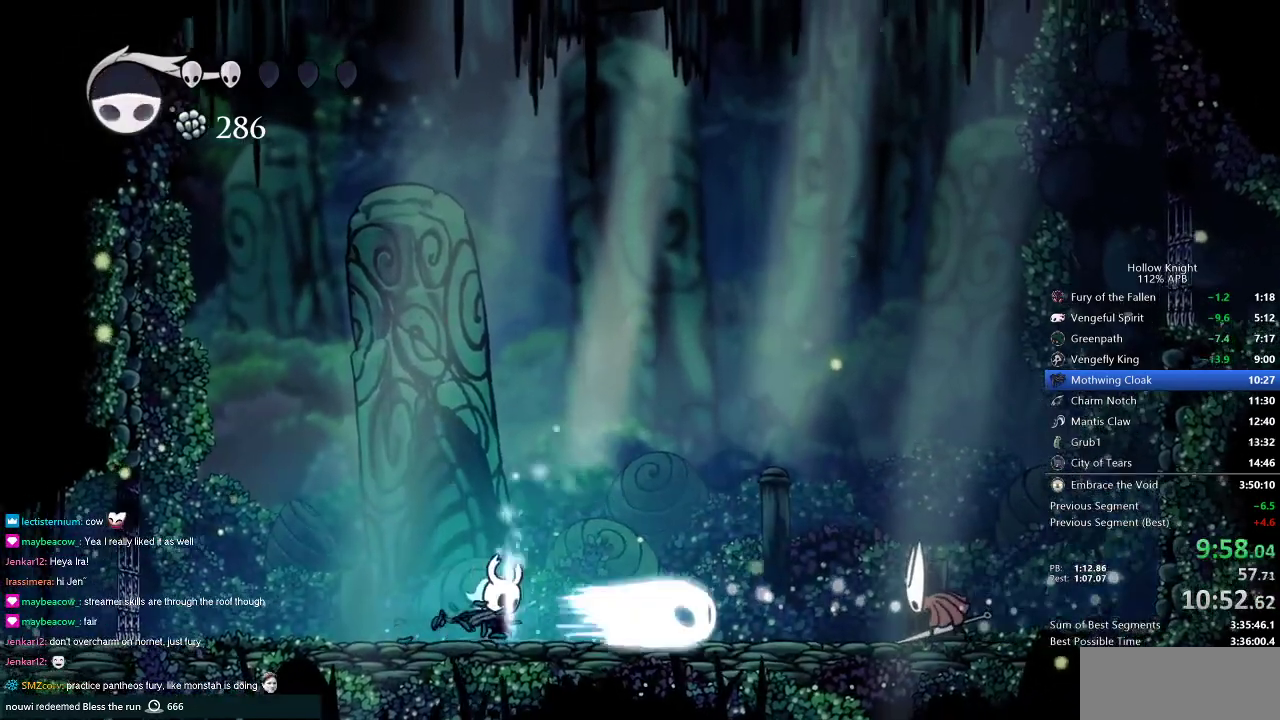
{"keys": ["right"], "events": [[184, "right", "up"], [284, "right", "down"]]}
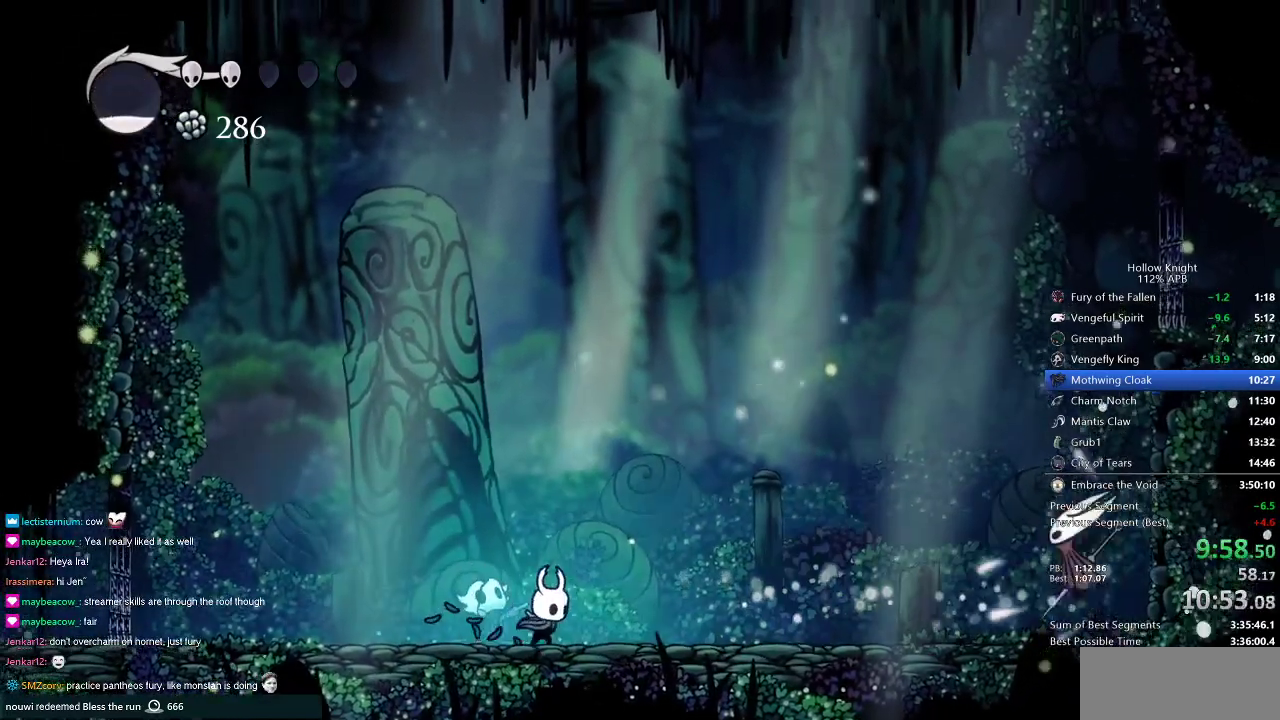
{"keys": ["nail", "right", "up"], "events": [[17, "jump", "down"], [300, "up", "down"], [400, "nail", "down"], [484, "jump", "up"]]}
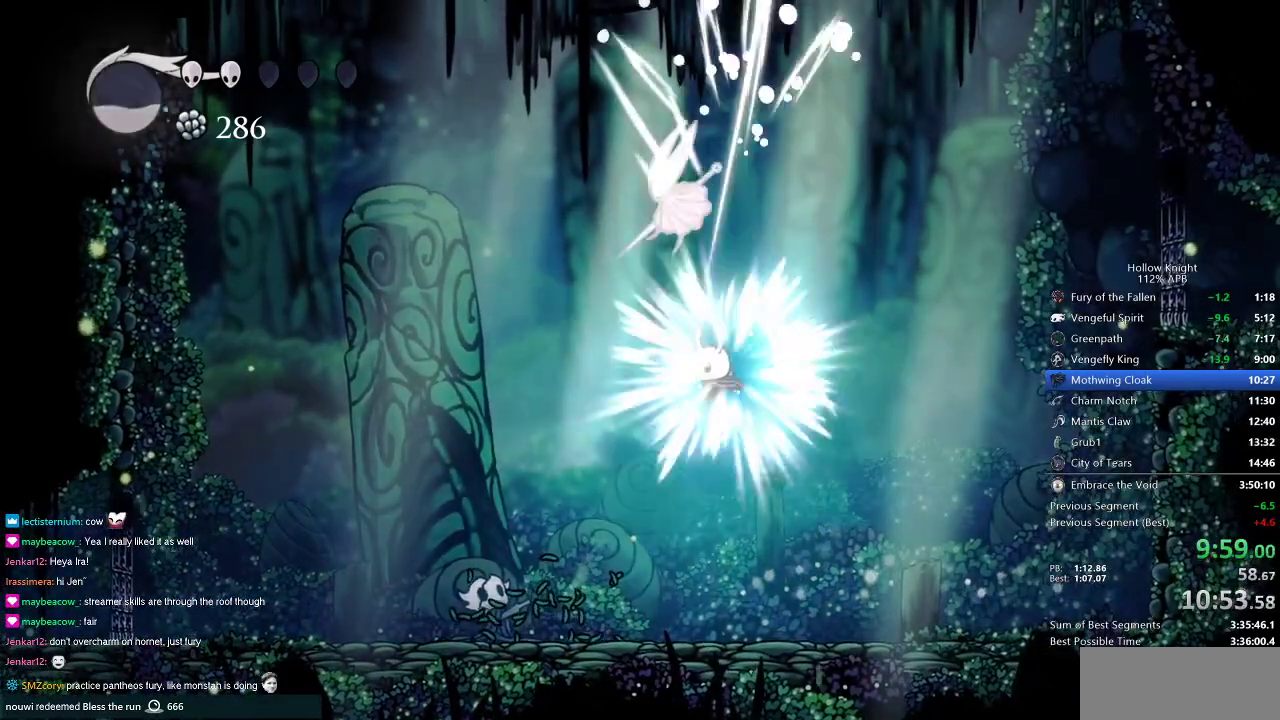
{"keys": ["left"], "events": [[33, "left", "down"], [33, "nail", "up"], [33, "right", "up"], [33, "up", "up"]]}
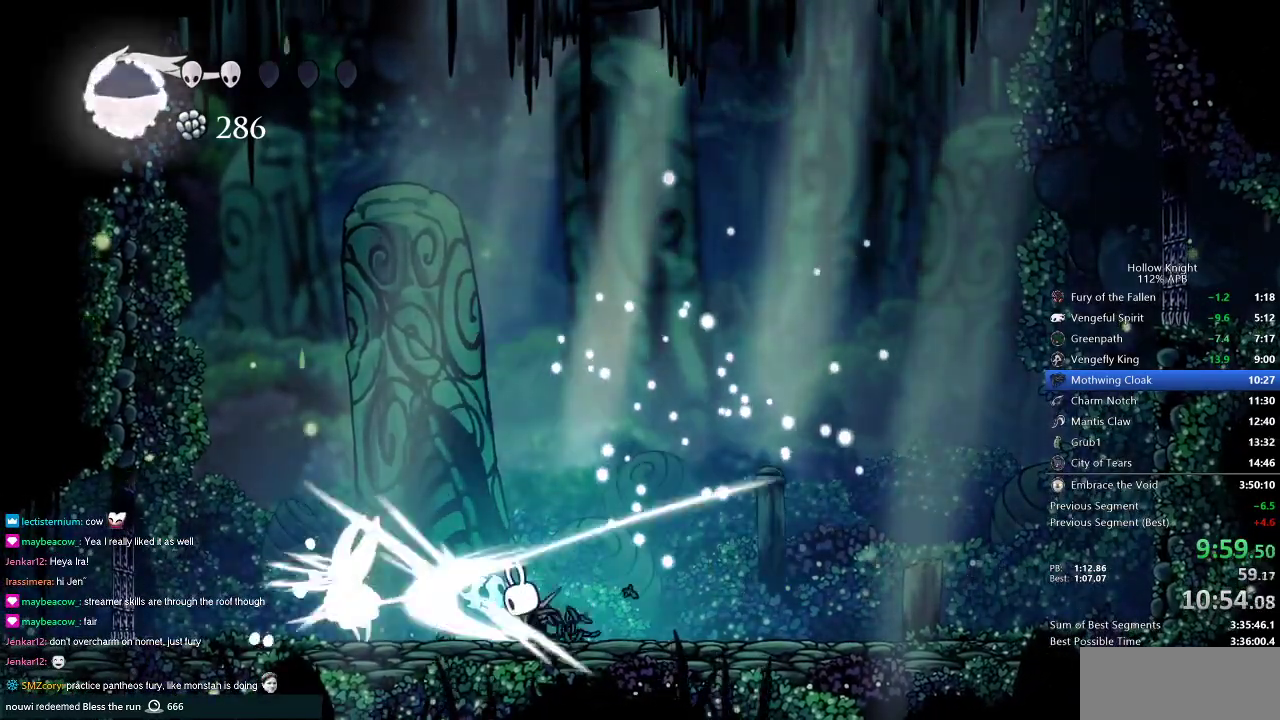
{"keys": [], "events": [[33, "nail", "down"], [100, "nail", "up"], [150, "left", "up"], [184, "spell", "down"], [300, "spell", "up"]]}
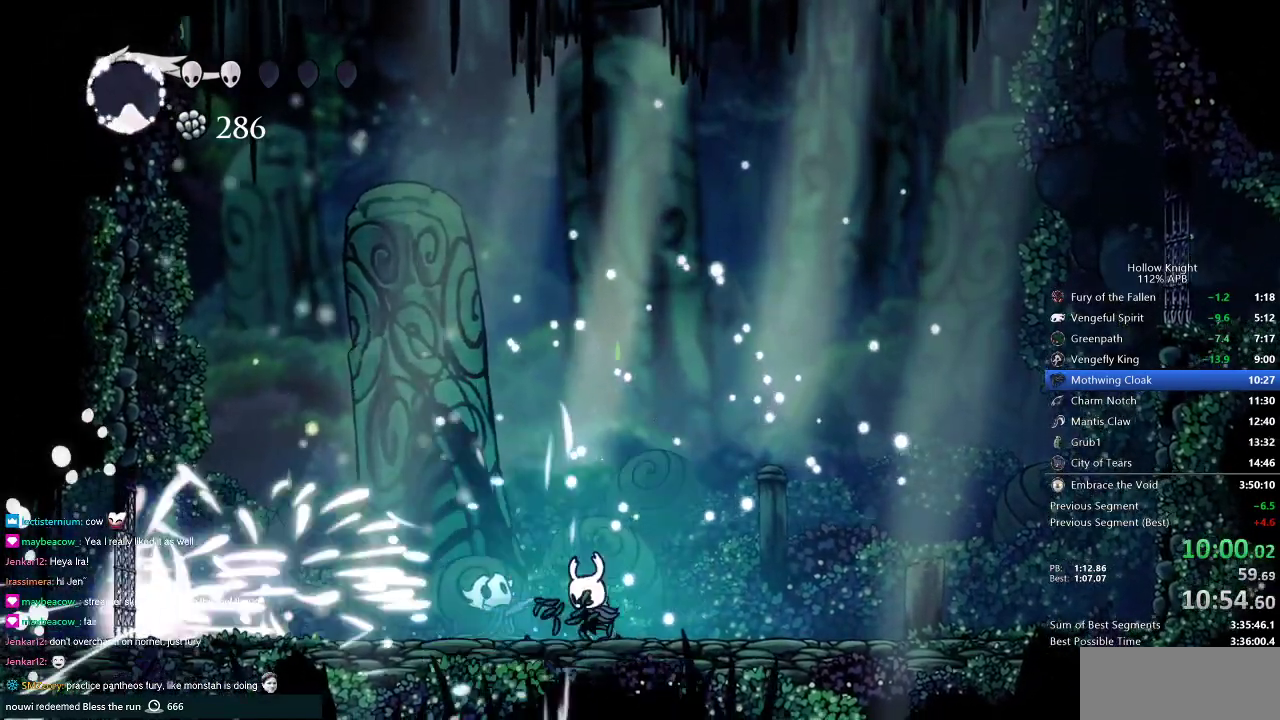
{"keys": ["left"], "events": [[116, "left", "down"]]}
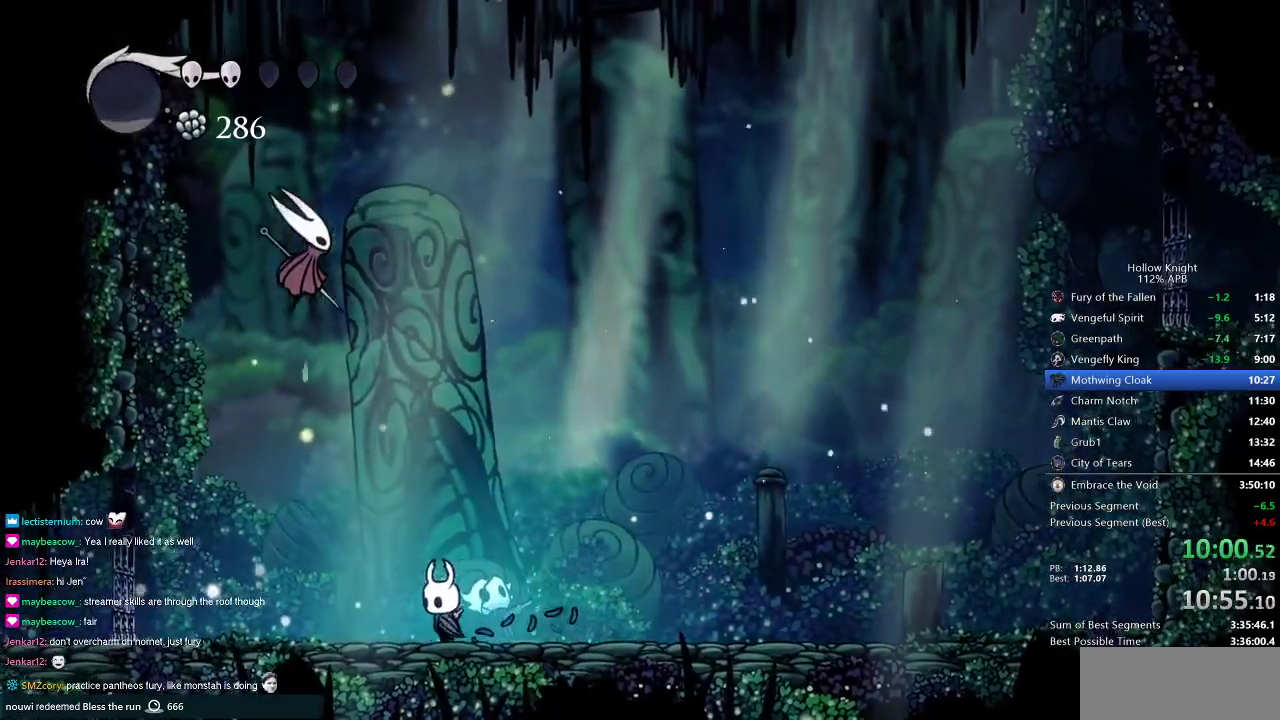
{"keys": ["right", "up"], "events": [[33, "jump", "down"], [134, "left", "up"], [134, "up", "down"], [234, "left", "down"], [334, "left", "up"], [334, "nail", "down"], [334, "right", "down"], [417, "jump", "up"], [467, "nail", "up"]]}
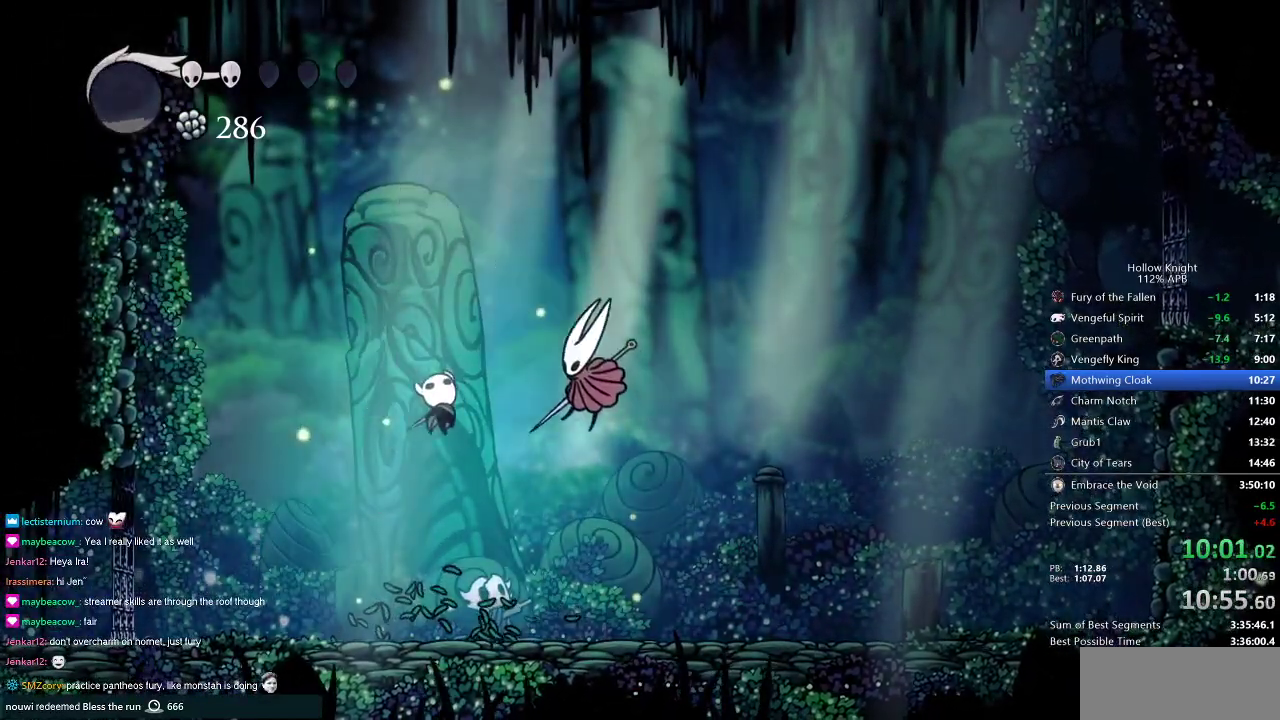
{"keys": ["right"], "events": [[100, "up", "up"], [183, "nail", "down"], [283, "nail", "up"], [283, "right", "up"], [433, "right", "down"]]}
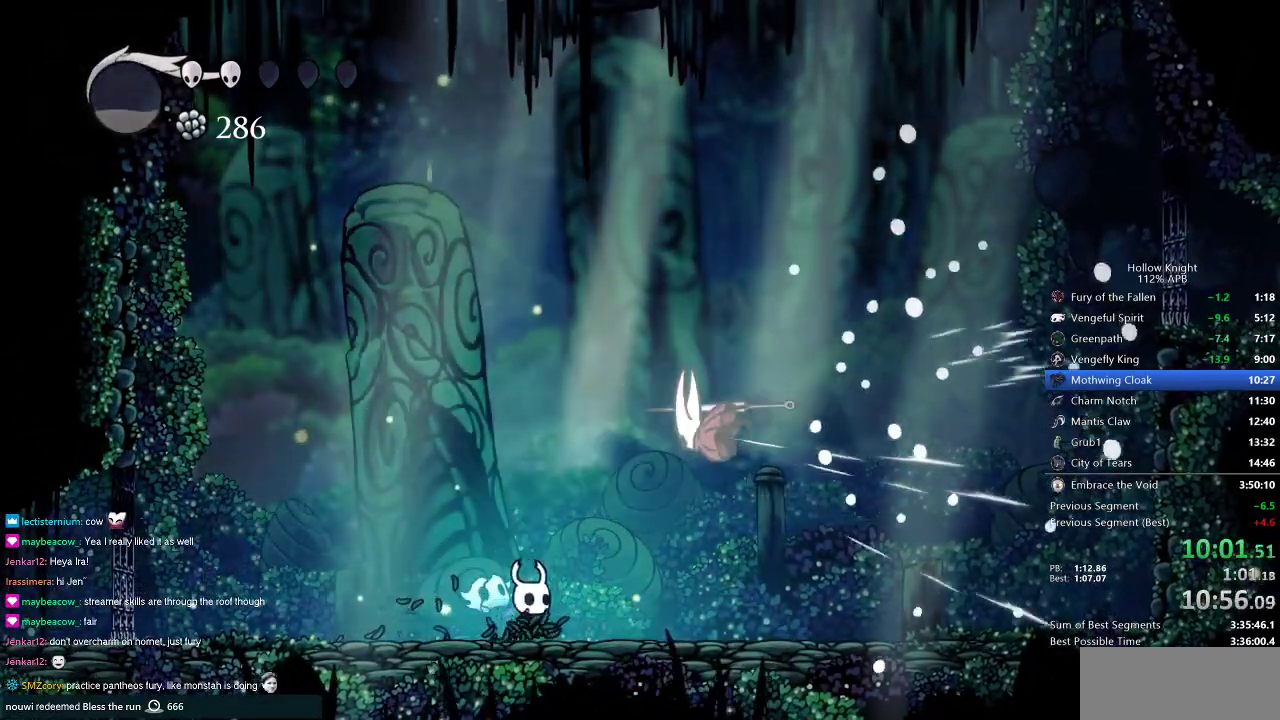
{"keys": ["jump"], "events": [[100, "left", "down"], [100, "right", "up"], [484, "jump", "down"], [484, "left", "up"]]}